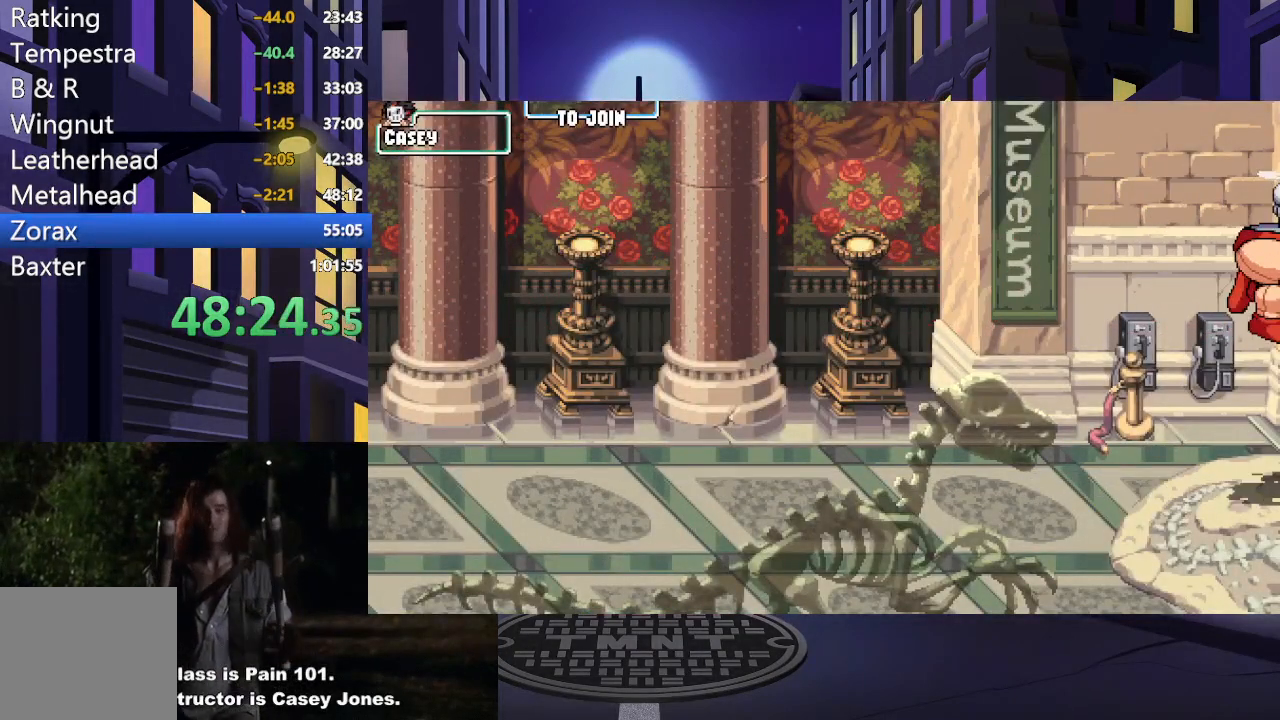
Gameplay with a controller (Xbox layout); each line is a JSON object with the inputs held at the frame after it. "events" lists button and stick changes between this image and that frame as [ms after this image, input, new state], when the widget could be followed in between. Not read: L3 R3 left_stick right_stick.
{"buttons": ["DPAD_RIGHT"], "events": [[83, "DPAD_RIGHT", "down"]]}
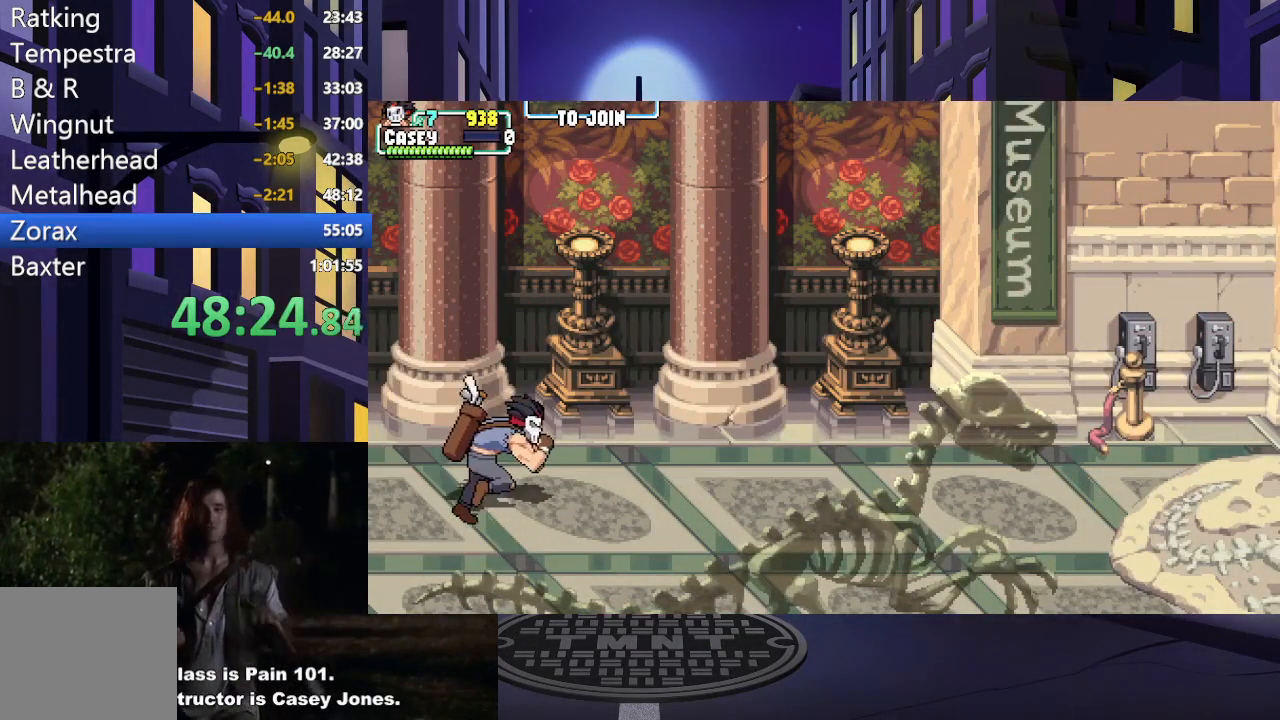
{"buttons": ["DPAD_RIGHT"], "events": [[166, "DPAD_RIGHT", "up"], [266, "DPAD_RIGHT", "down"], [333, "DPAD_RIGHT", "up"], [417, "DPAD_RIGHT", "down"]]}
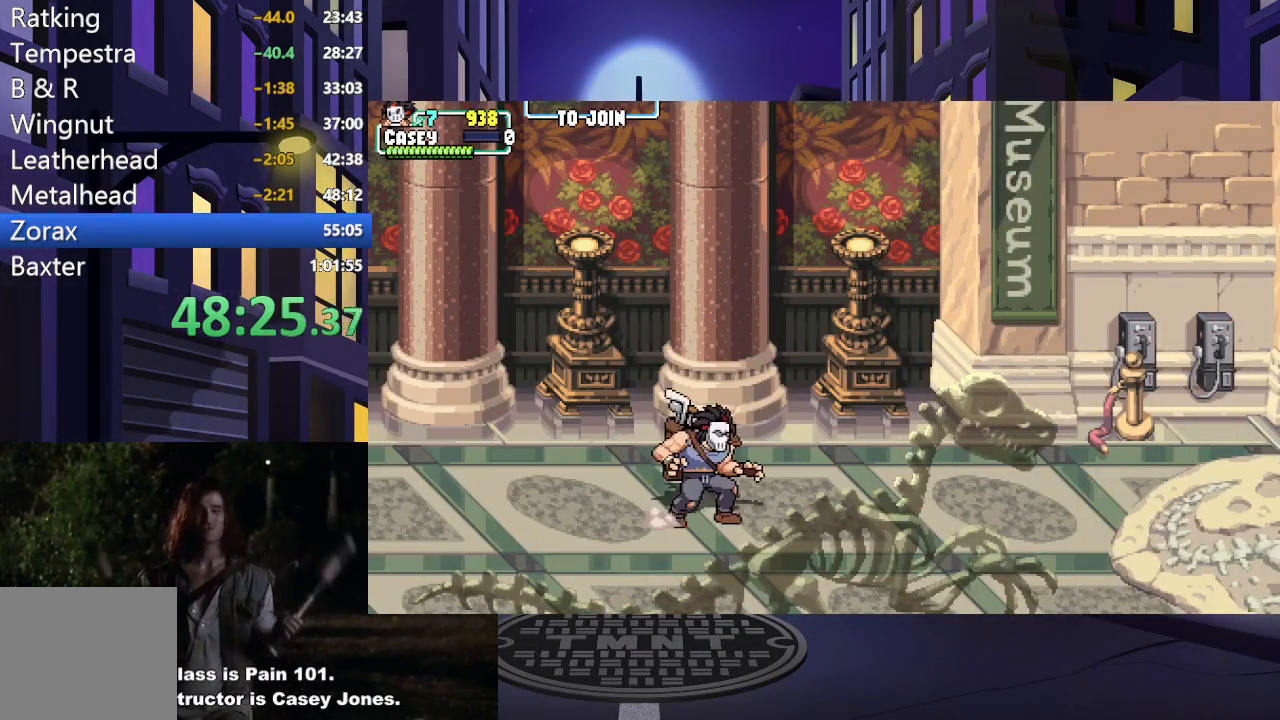
{"buttons": [], "events": [[501, "DPAD_RIGHT", "up"]]}
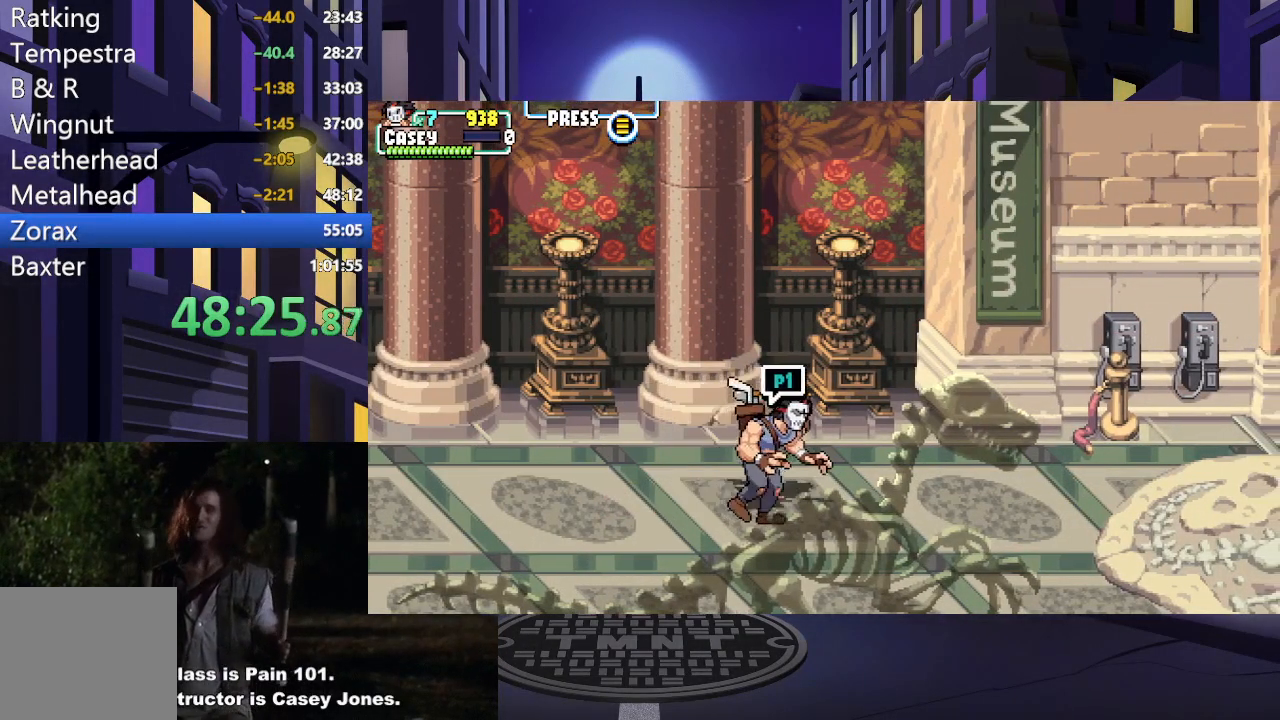
{"buttons": ["X", "DPAD_RIGHT"], "events": [[116, "DPAD_RIGHT", "down"], [150, "DPAD_RIGHT", "up"], [250, "DPAD_RIGHT", "down"], [500, "X", "down"]]}
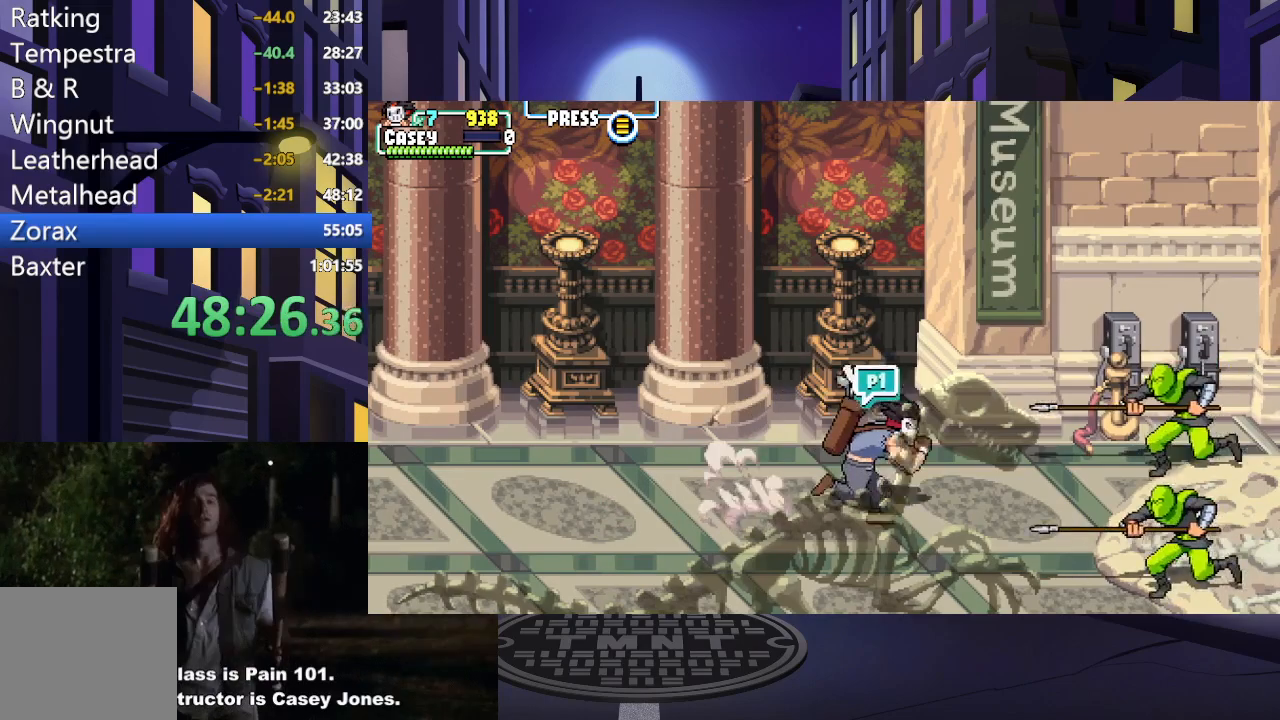
{"buttons": ["X"], "events": [[33, "DPAD_RIGHT", "up"], [150, "X", "up"], [217, "X", "down"], [350, "X", "up"], [400, "X", "down"]]}
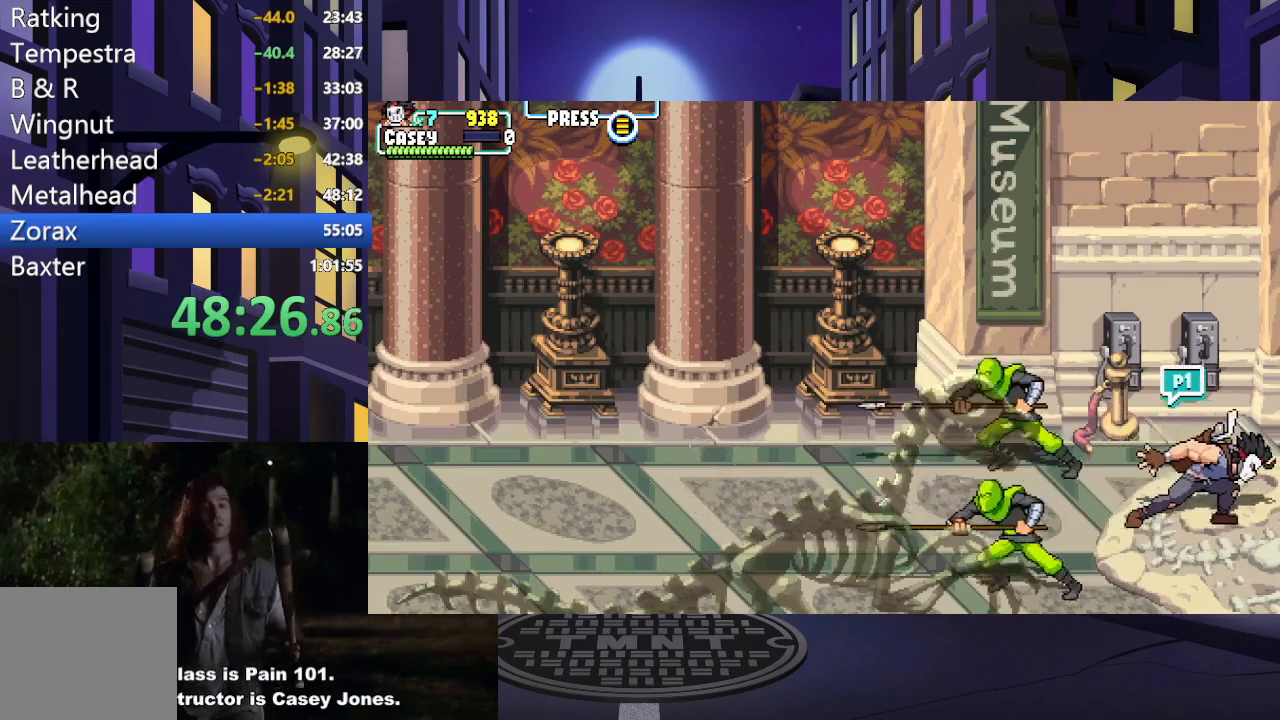
{"buttons": ["DPAD_LEFT"], "events": [[50, "X", "up"], [233, "DPAD_LEFT", "down"], [333, "DPAD_LEFT", "up"], [400, "DPAD_LEFT", "down"]]}
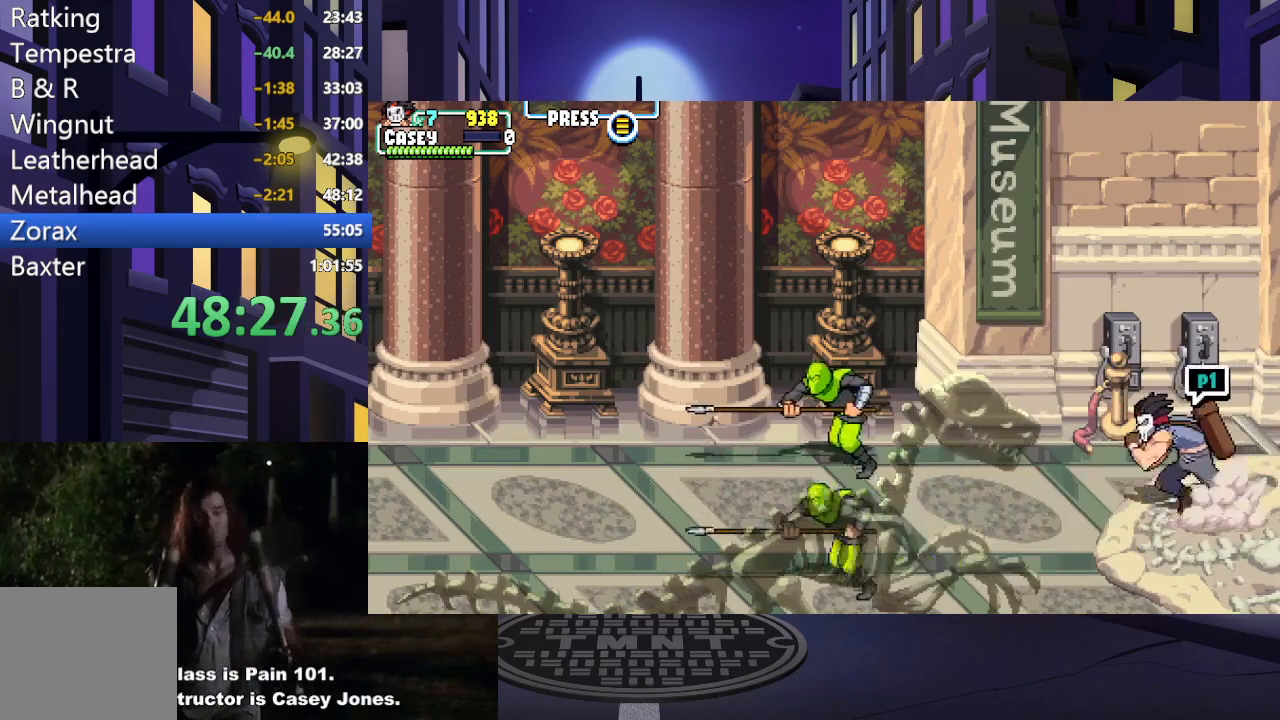
{"buttons": ["DPAD_LEFT"], "events": []}
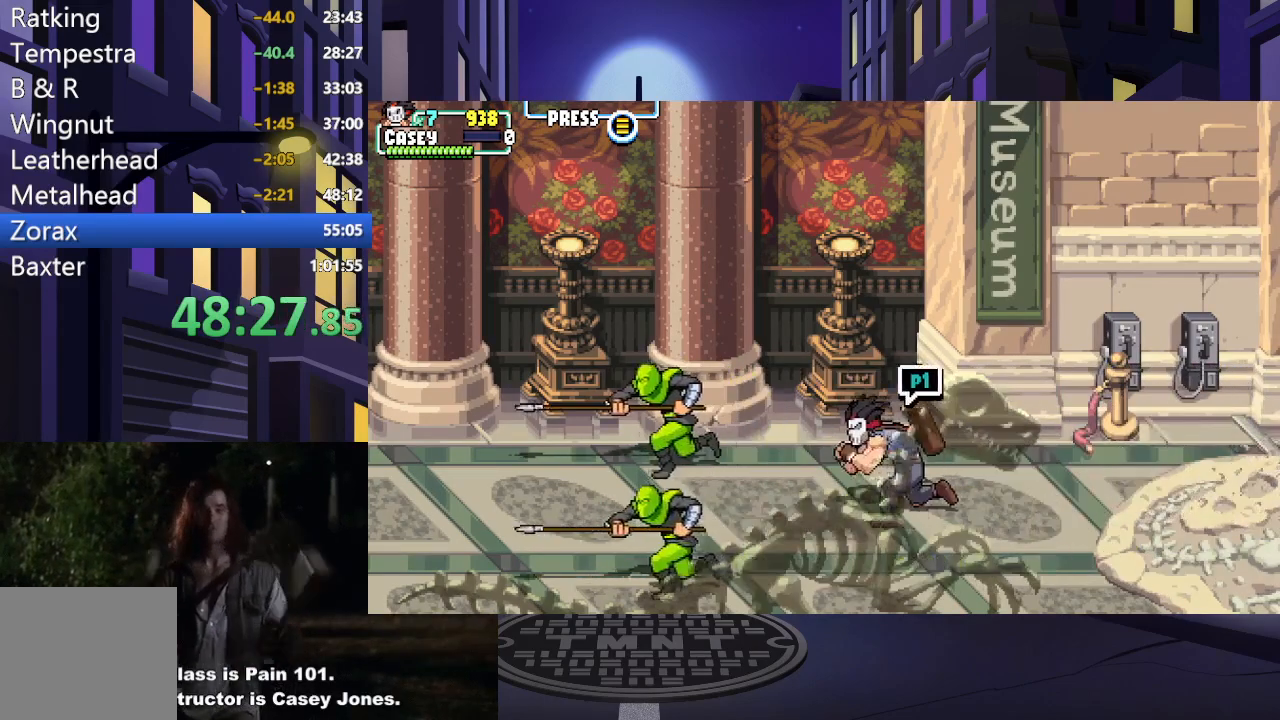
{"buttons": ["X"], "events": [[200, "X", "down"], [283, "DPAD_LEFT", "up"], [383, "X", "up"], [433, "X", "down"]]}
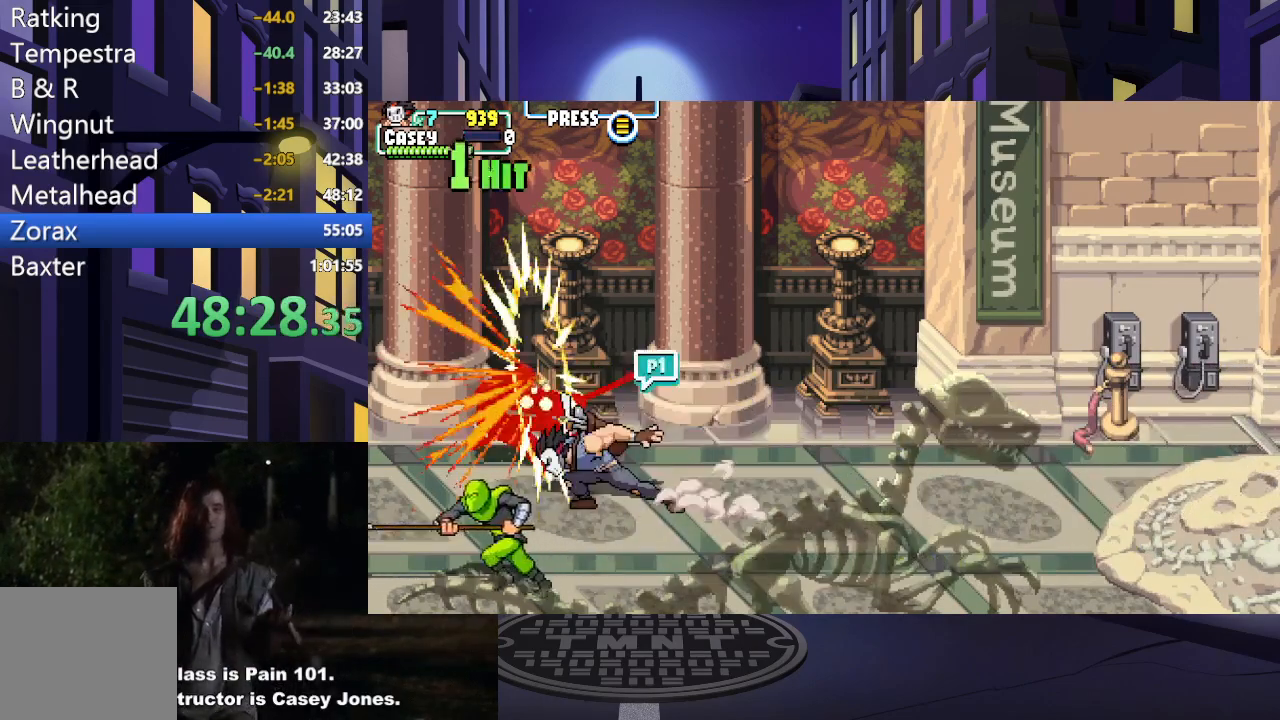
{"buttons": [], "events": [[100, "X", "up"], [167, "X", "down"], [317, "X", "up"], [384, "X", "down"], [434, "X", "up"]]}
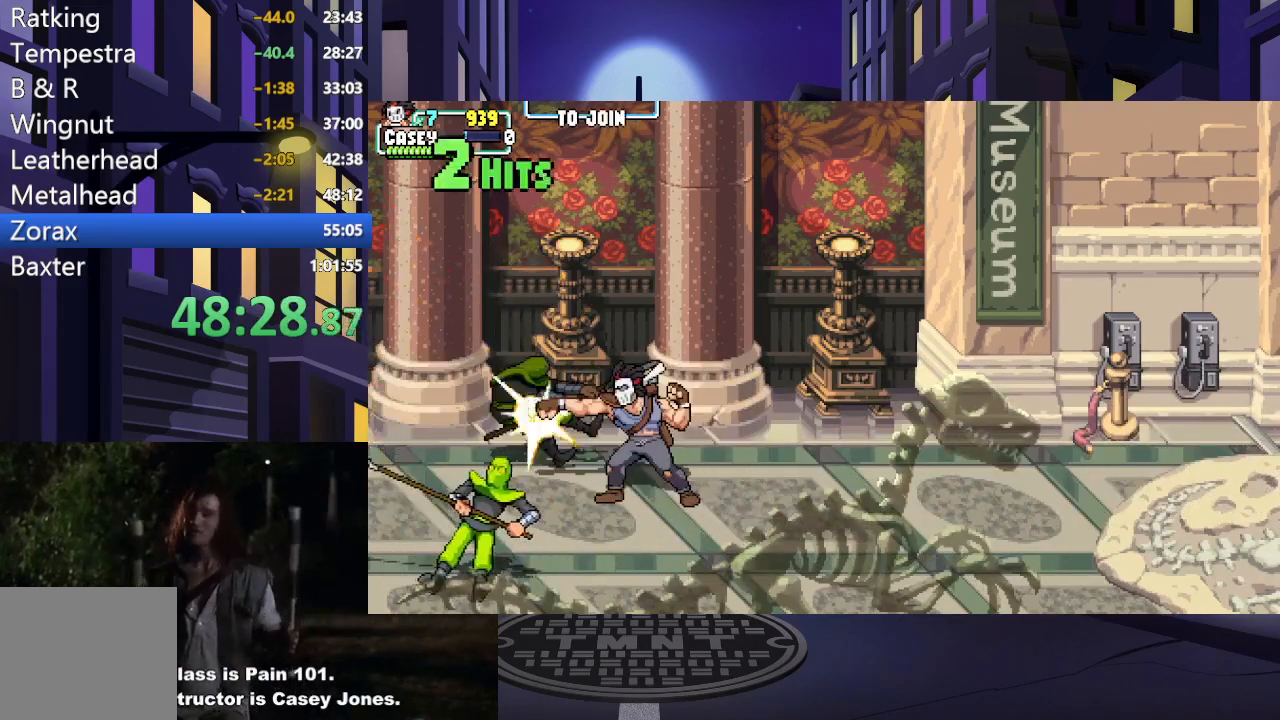
{"buttons": ["DPAD_DOWN", "DPAD_LEFT"], "events": [[83, "DPAD_DOWN", "down"], [417, "DPAD_LEFT", "down"]]}
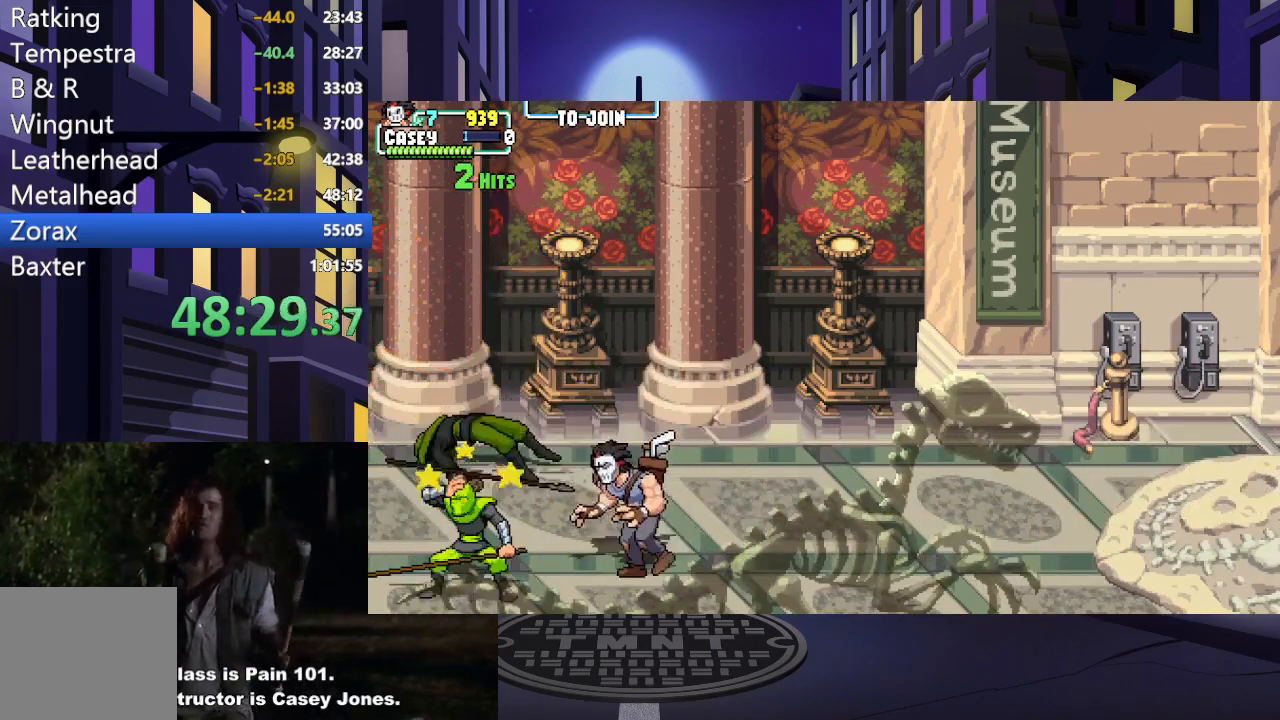
{"buttons": ["X"], "events": [[17, "DPAD_DOWN", "up"], [117, "X", "down"], [167, "DPAD_LEFT", "up"], [234, "X", "up"], [300, "X", "down"], [417, "X", "up"], [501, "X", "down"]]}
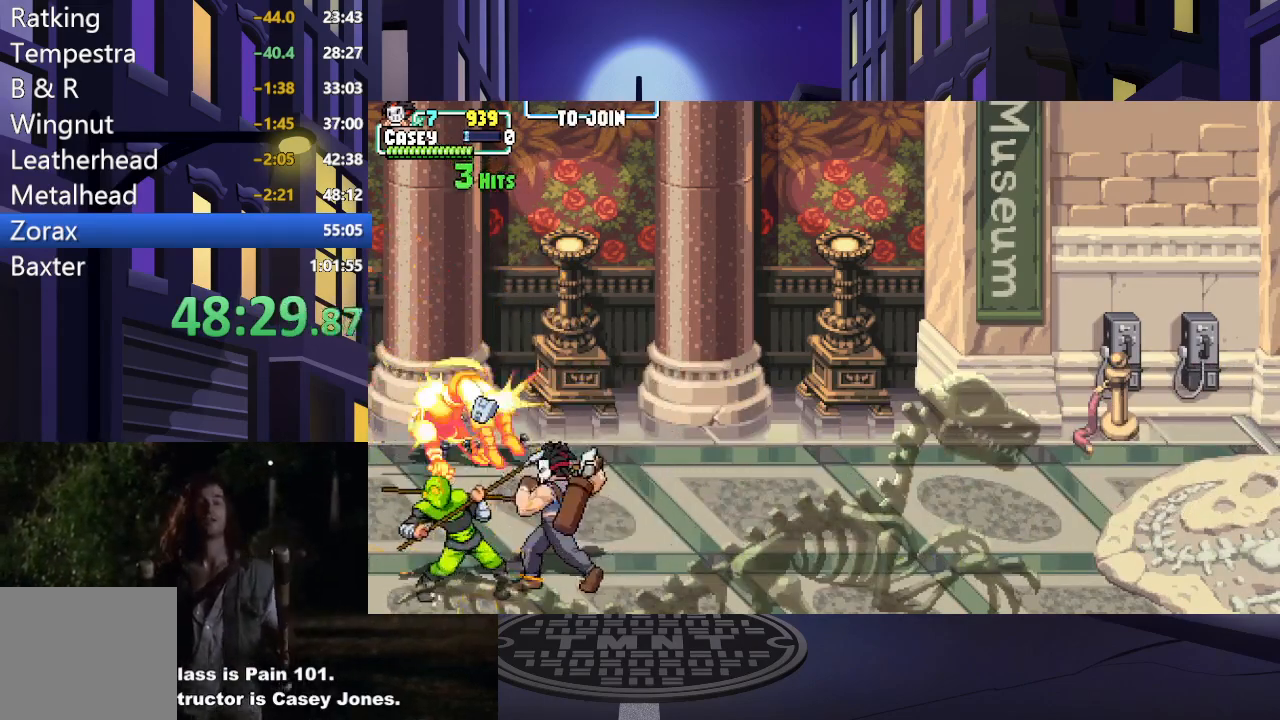
{"buttons": [], "events": [[116, "X", "up"], [417, "DPAD_RIGHT", "down"], [500, "DPAD_RIGHT", "up"]]}
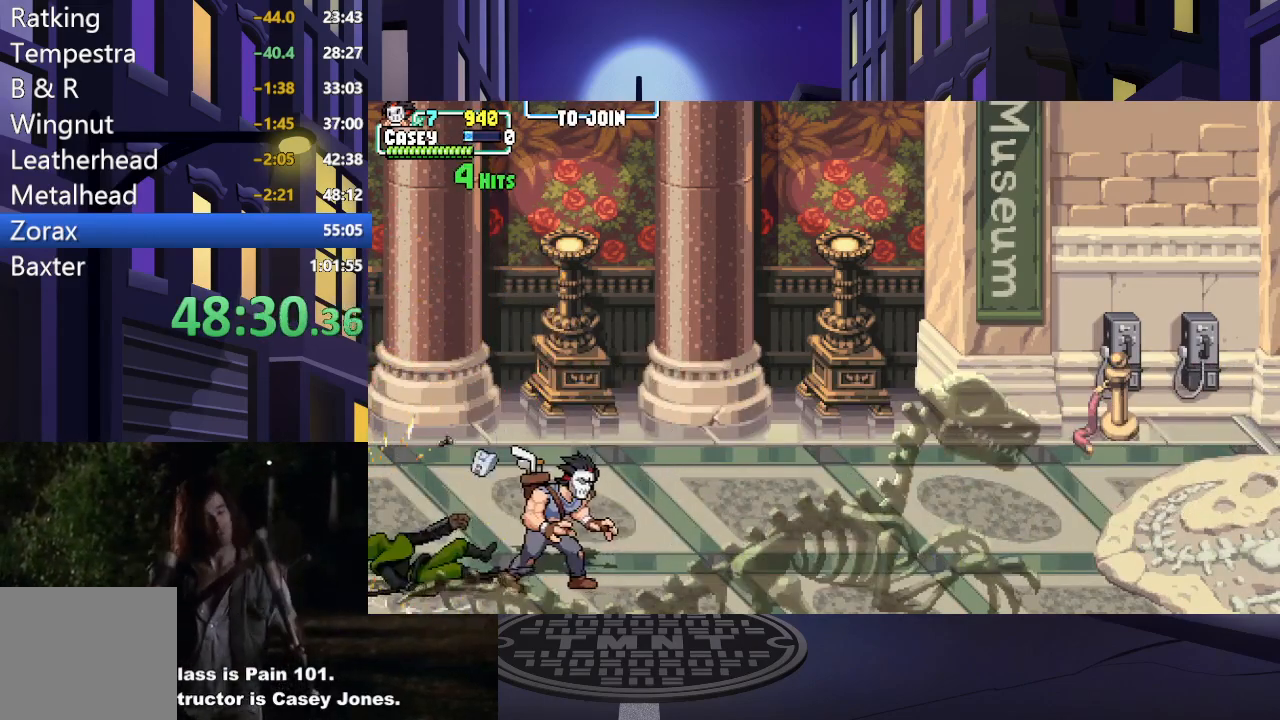
{"buttons": ["DPAD_RIGHT"], "events": [[67, "DPAD_RIGHT", "down"]]}
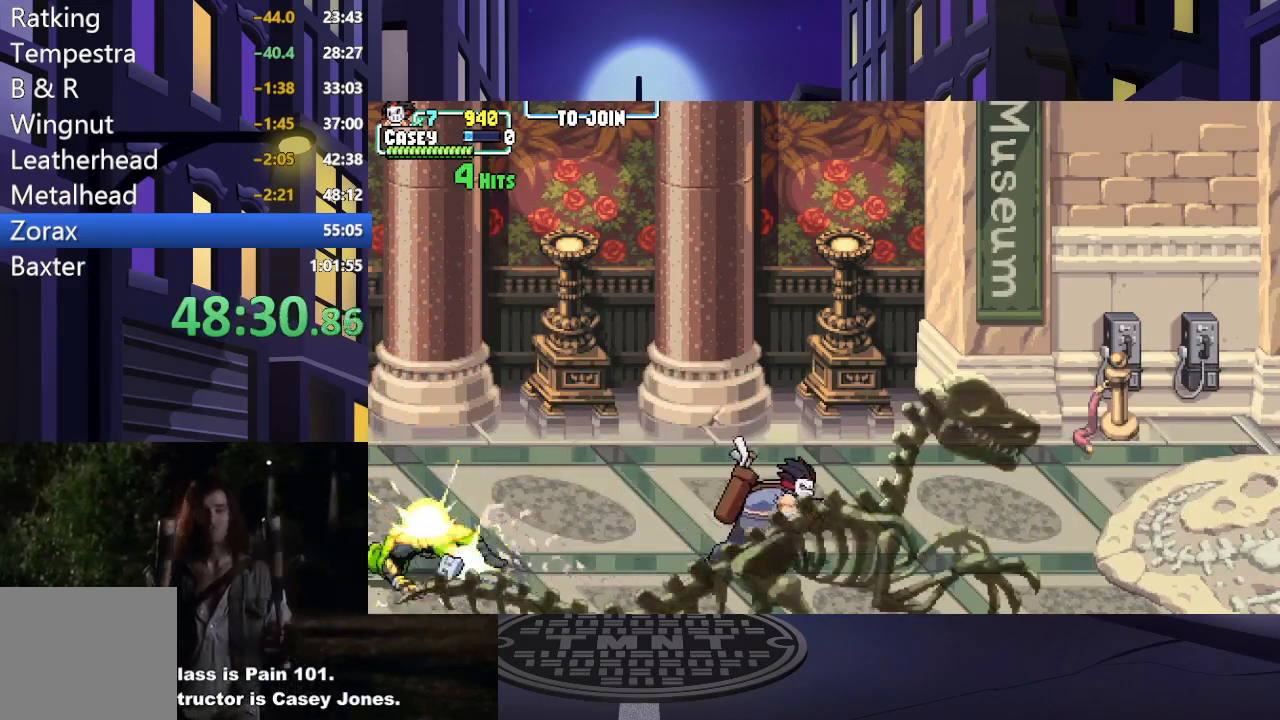
{"buttons": ["DPAD_RIGHT"], "events": []}
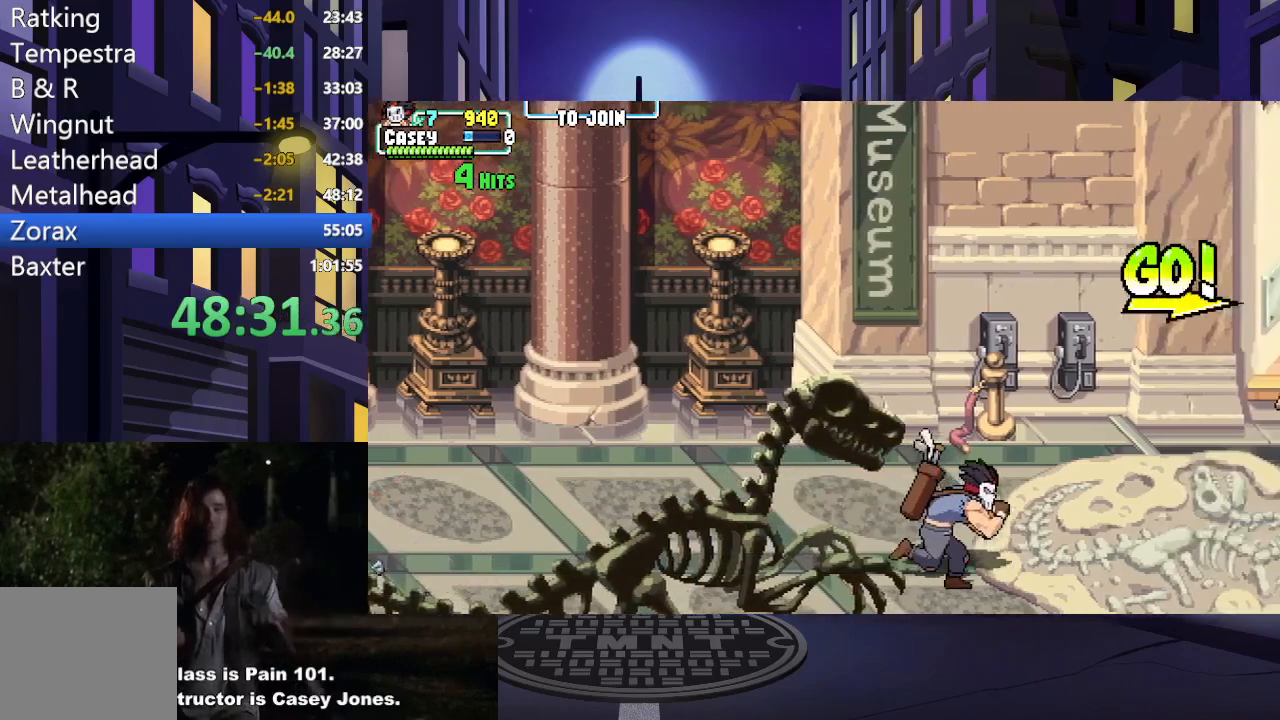
{"buttons": ["DPAD_RIGHT"], "events": []}
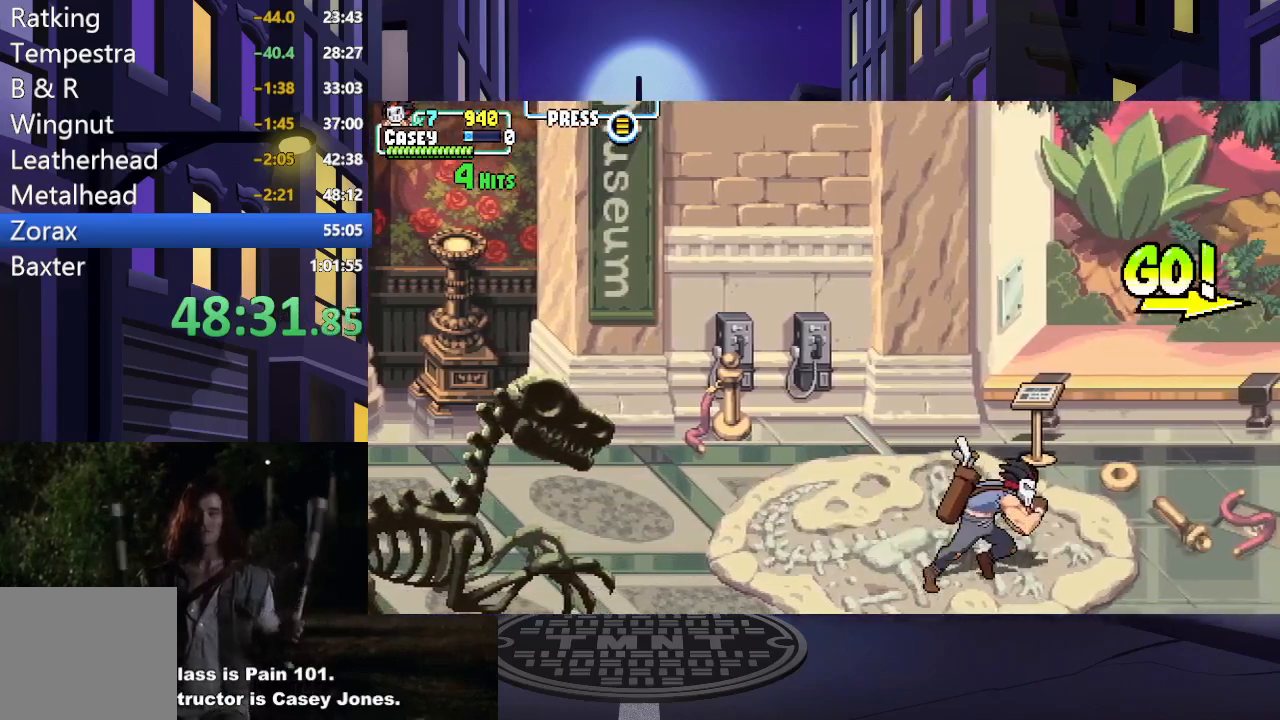
{"buttons": ["DPAD_RIGHT"], "events": []}
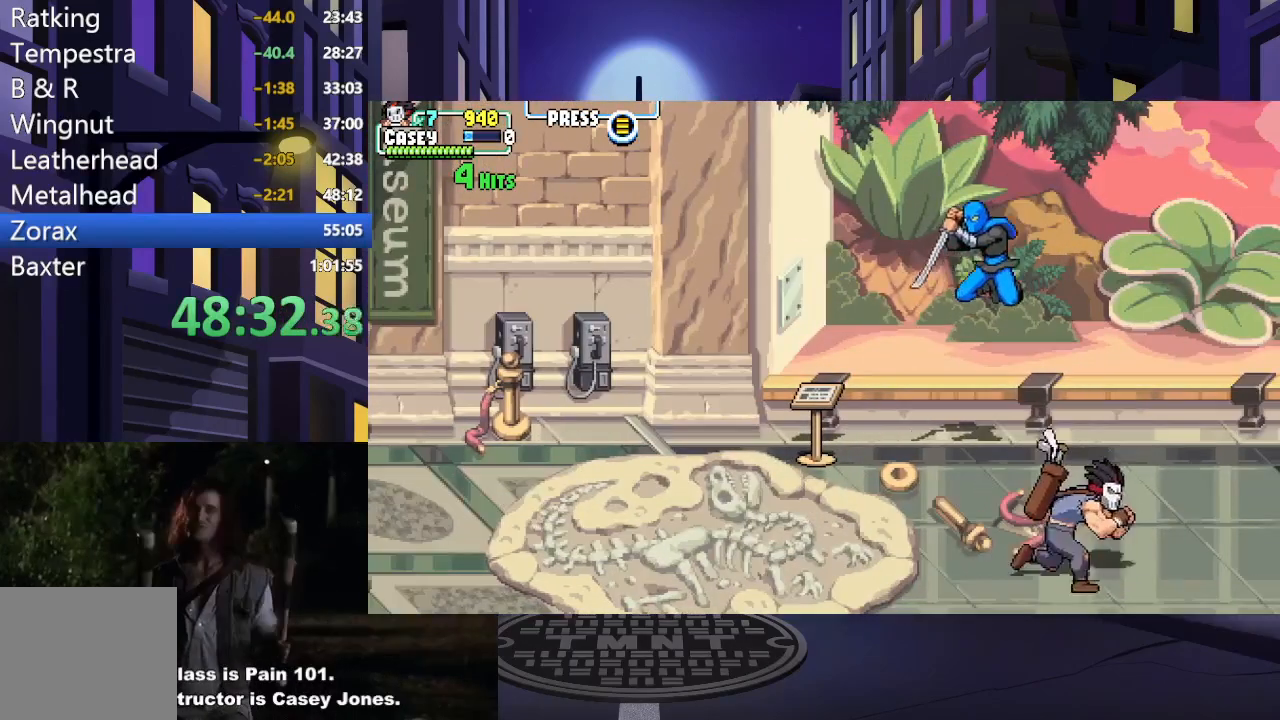
{"buttons": ["DPAD_UP", "DPAD_LEFT"], "events": [[33, "DPAD_UP", "down"], [50, "DPAD_RIGHT", "up"], [100, "DPAD_LEFT", "down"]]}
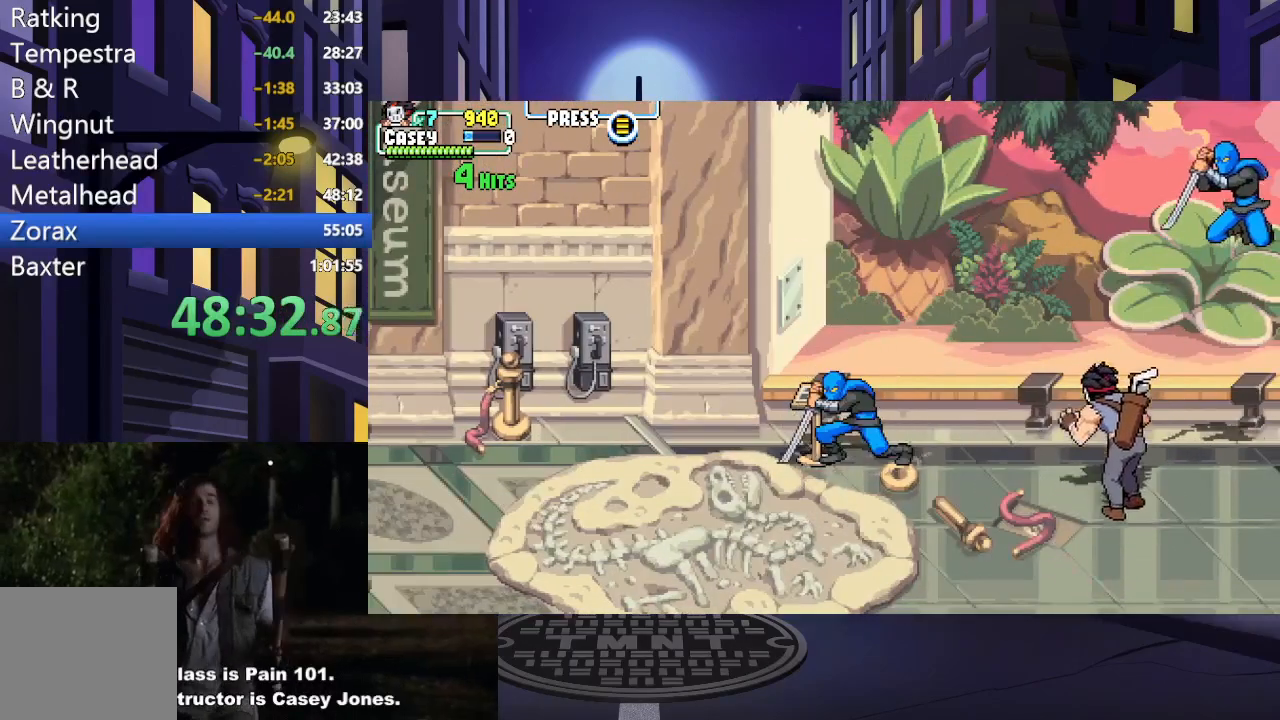
{"buttons": ["DPAD_DOWN", "DPAD_RIGHT"], "events": [[101, "DPAD_UP", "up"], [134, "DPAD_DOWN", "down"], [151, "DPAD_LEFT", "up"], [217, "DPAD_RIGHT", "down"]]}
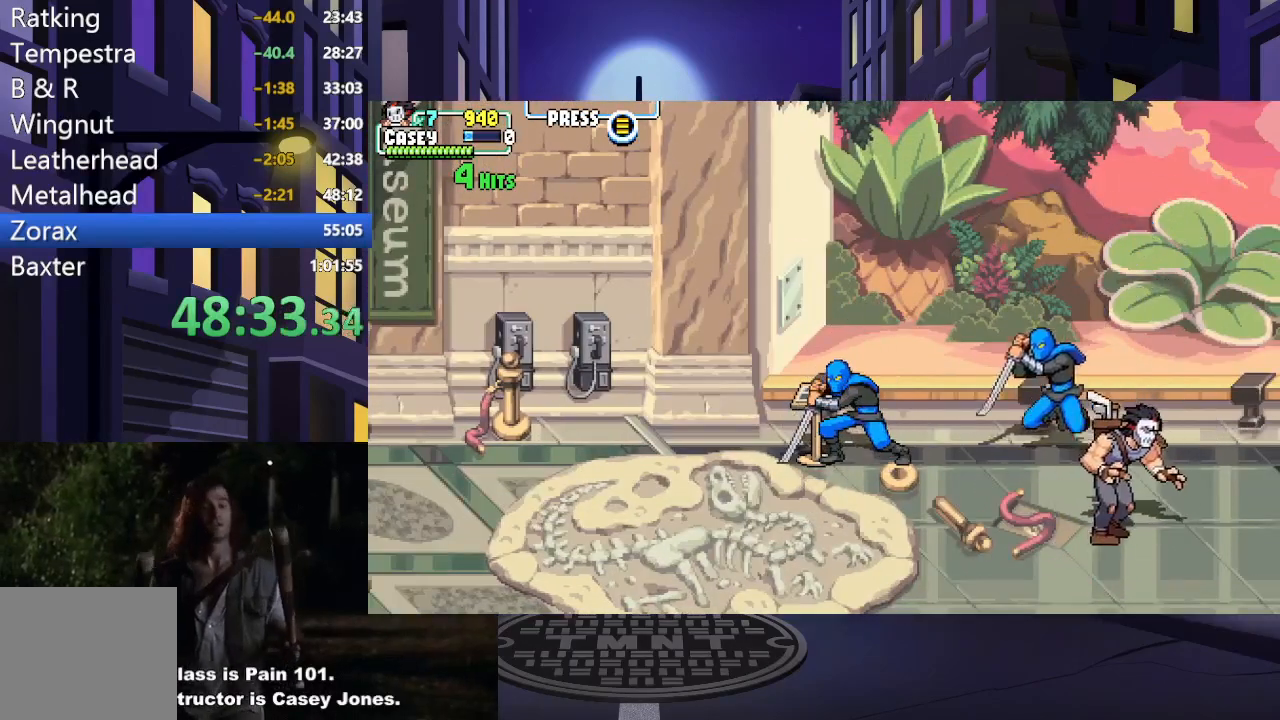
{"buttons": ["DPAD_RIGHT"], "events": [[100, "DPAD_DOWN", "up"], [201, "DPAD_RIGHT", "up"], [201, "DPAD_UP", "down"], [251, "DPAD_LEFT", "down"], [301, "DPAD_UP", "up"], [334, "DPAD_LEFT", "up"], [417, "DPAD_RIGHT", "down"]]}
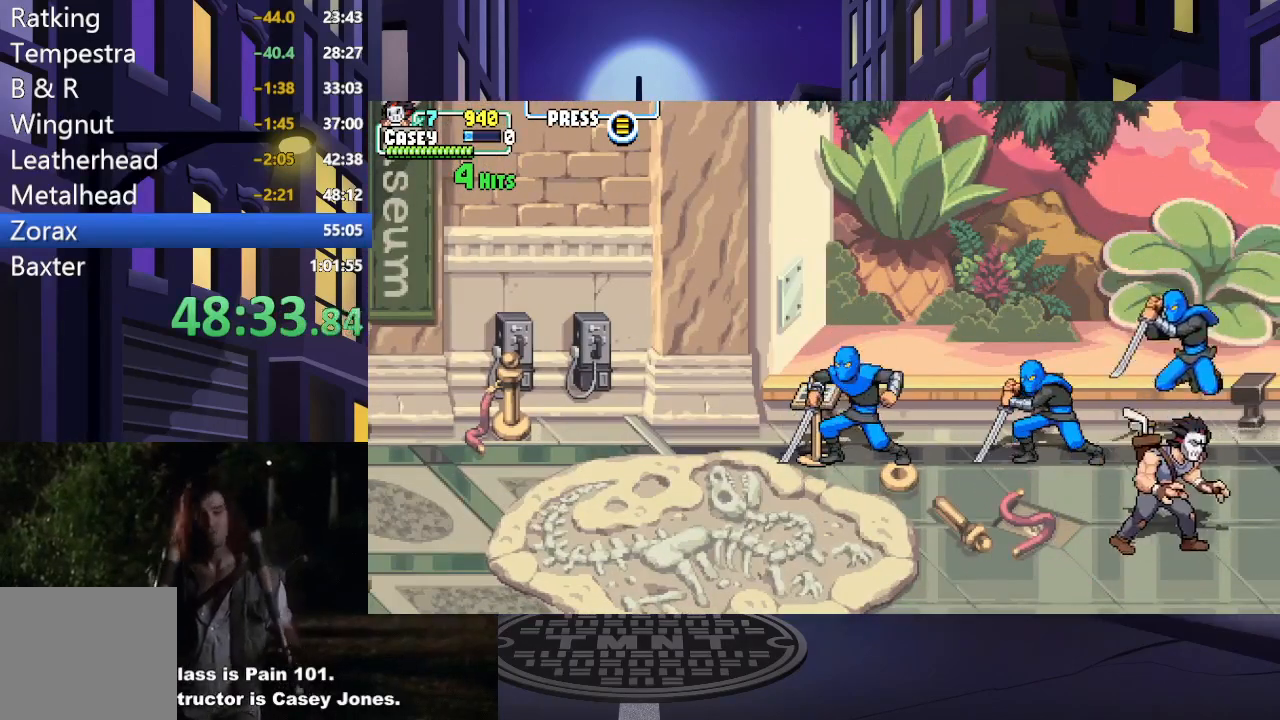
{"buttons": ["X", "DPAD_UP", "DPAD_LEFT"], "events": [[183, "DPAD_UP", "down"], [233, "DPAD_RIGHT", "up"], [384, "DPAD_LEFT", "down"], [484, "X", "down"]]}
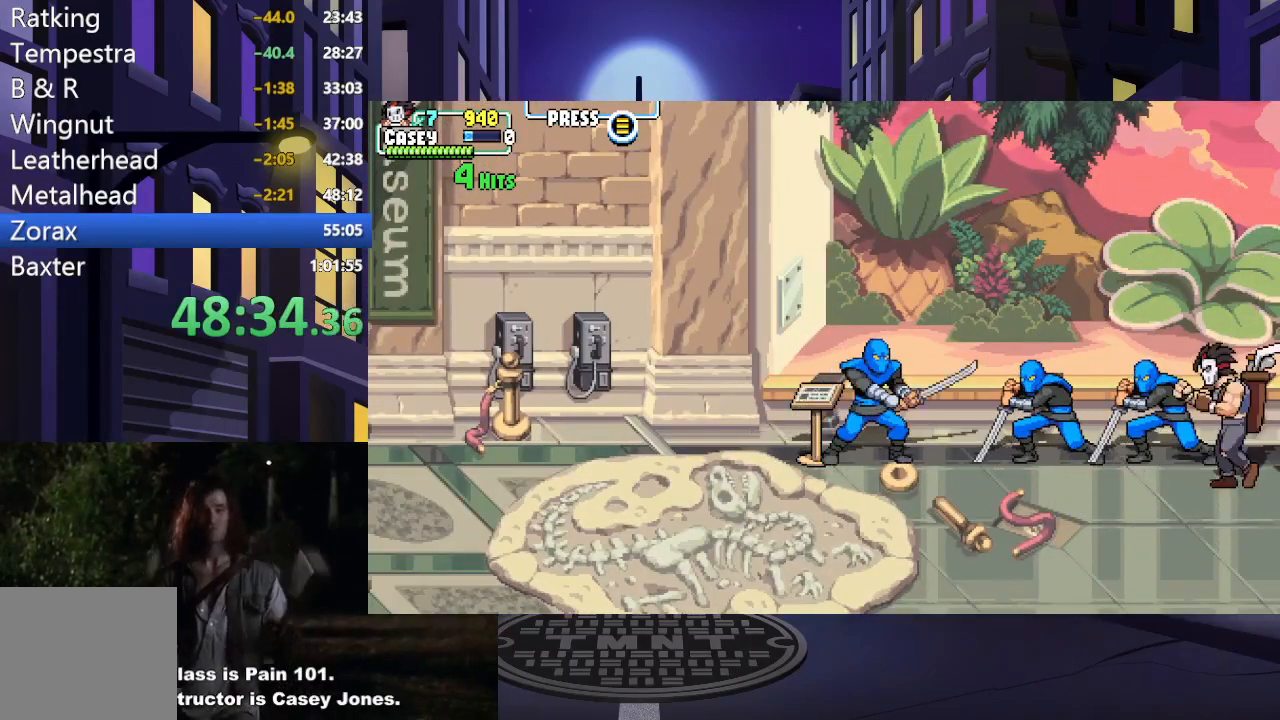
{"buttons": ["DPAD_LEFT"], "events": [[100, "X", "up"], [117, "DPAD_UP", "up"], [134, "DPAD_LEFT", "up"], [167, "X", "down"], [301, "X", "up"], [351, "X", "down"], [417, "DPAD_LEFT", "down"], [467, "X", "up"]]}
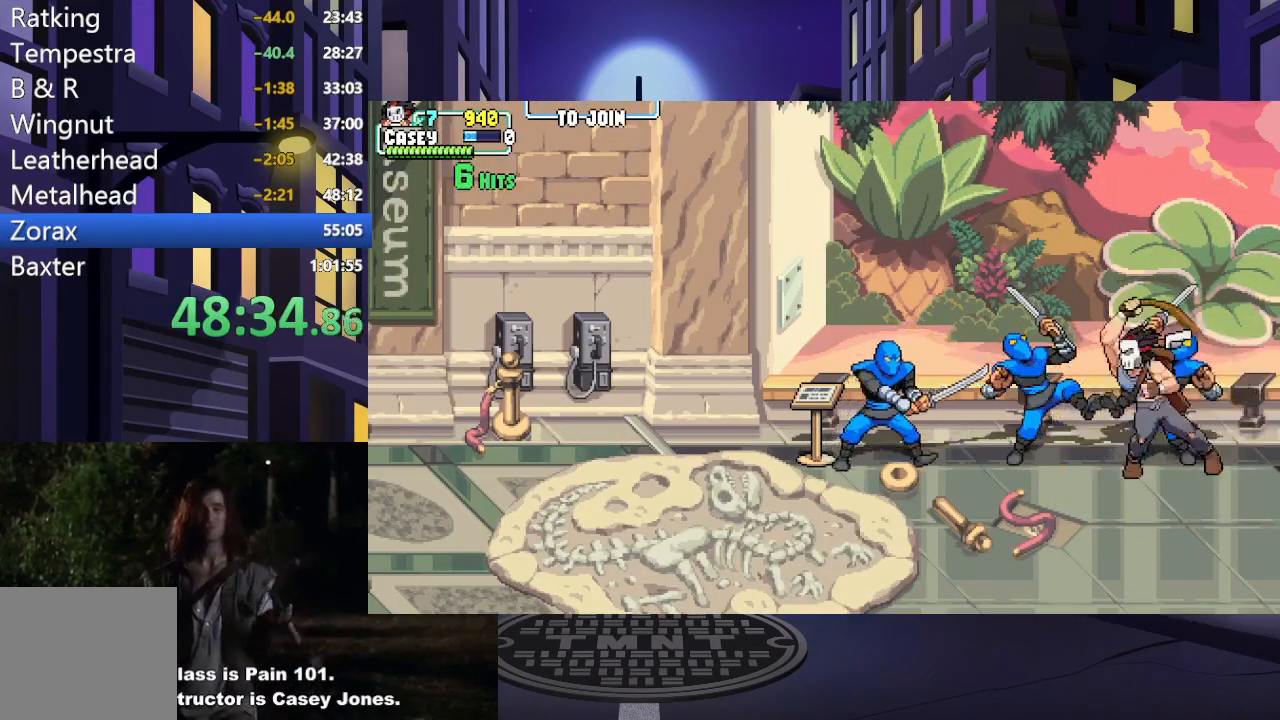
{"buttons": ["X", "DPAD_LEFT"], "events": [[33, "X", "down"], [50, "DPAD_LEFT", "up"], [100, "DPAD_LEFT", "down"], [150, "X", "up"], [217, "DPAD_LEFT", "up"], [217, "X", "down"], [283, "DPAD_LEFT", "down"], [333, "X", "up"], [400, "DPAD_LEFT", "up"], [400, "X", "down"], [450, "DPAD_LEFT", "down"]]}
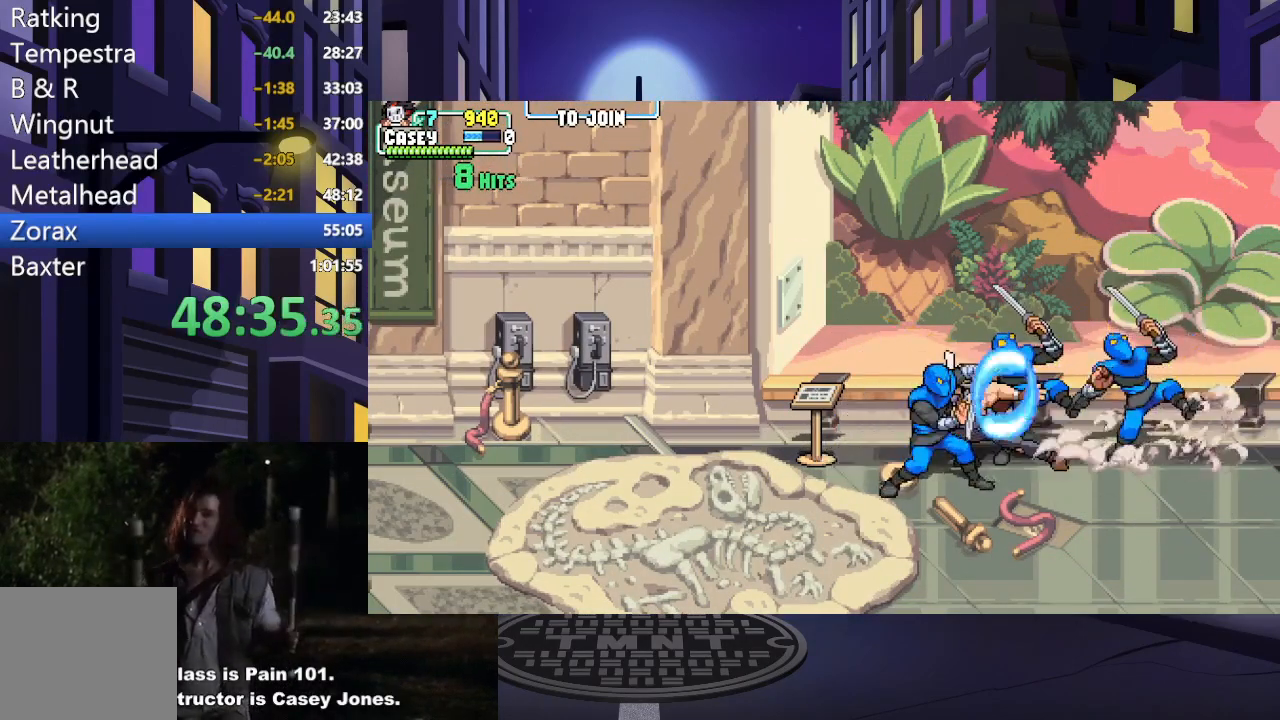
{"buttons": ["X"], "events": [[17, "X", "up"], [67, "DPAD_LEFT", "up"], [84, "X", "down"], [100, "DPAD_LEFT", "down"], [201, "X", "up"], [217, "DPAD_LEFT", "up"], [284, "X", "down"], [384, "X", "up"], [467, "X", "down"]]}
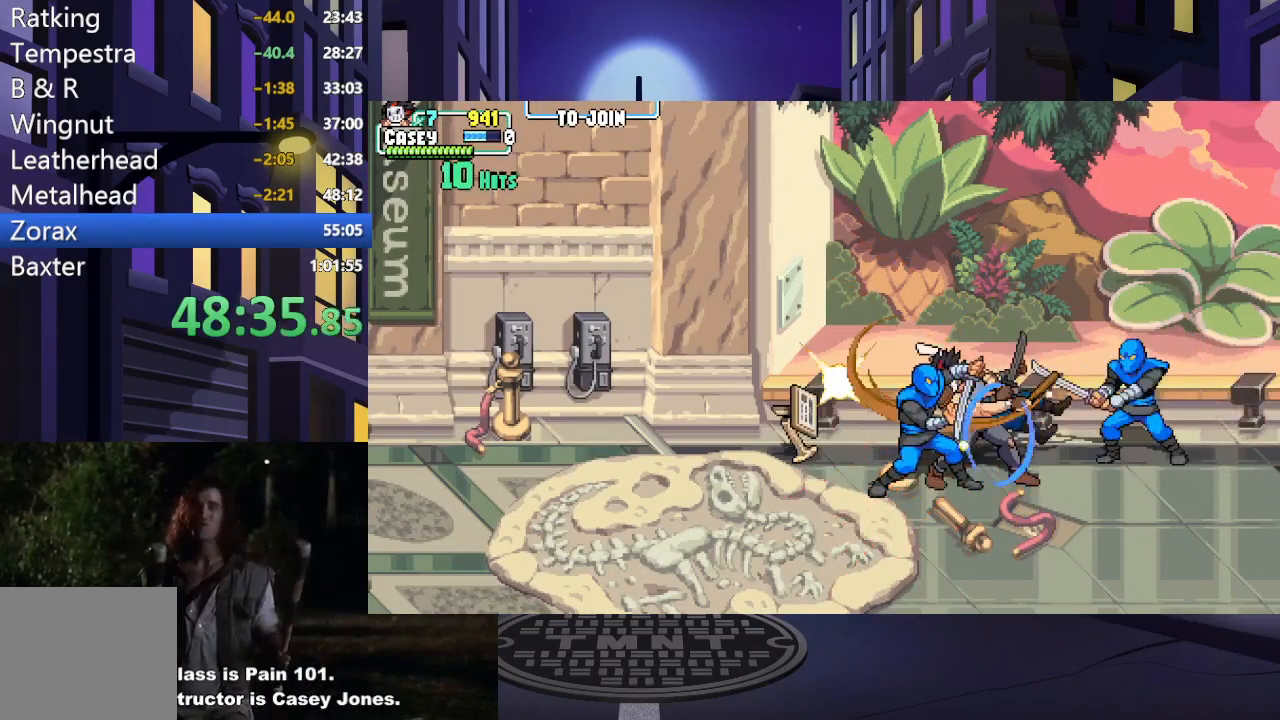
{"buttons": ["A", "X", "DPAD_RIGHT"], "events": [[83, "X", "up"], [267, "A", "down"], [283, "X", "down"], [417, "DPAD_RIGHT", "down"]]}
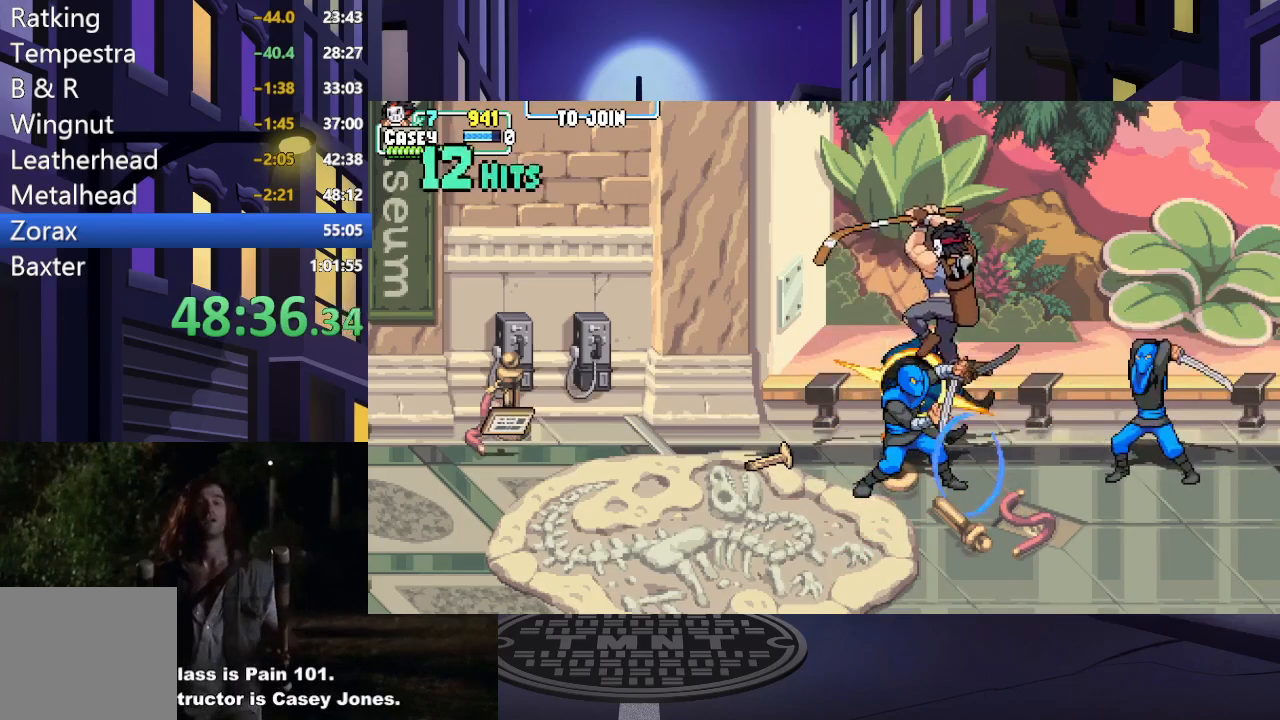
{"buttons": ["A", "X", "DPAD_RIGHT"], "events": [[50, "A", "up"], [50, "X", "up"], [167, "A", "down"], [167, "X", "down"]]}
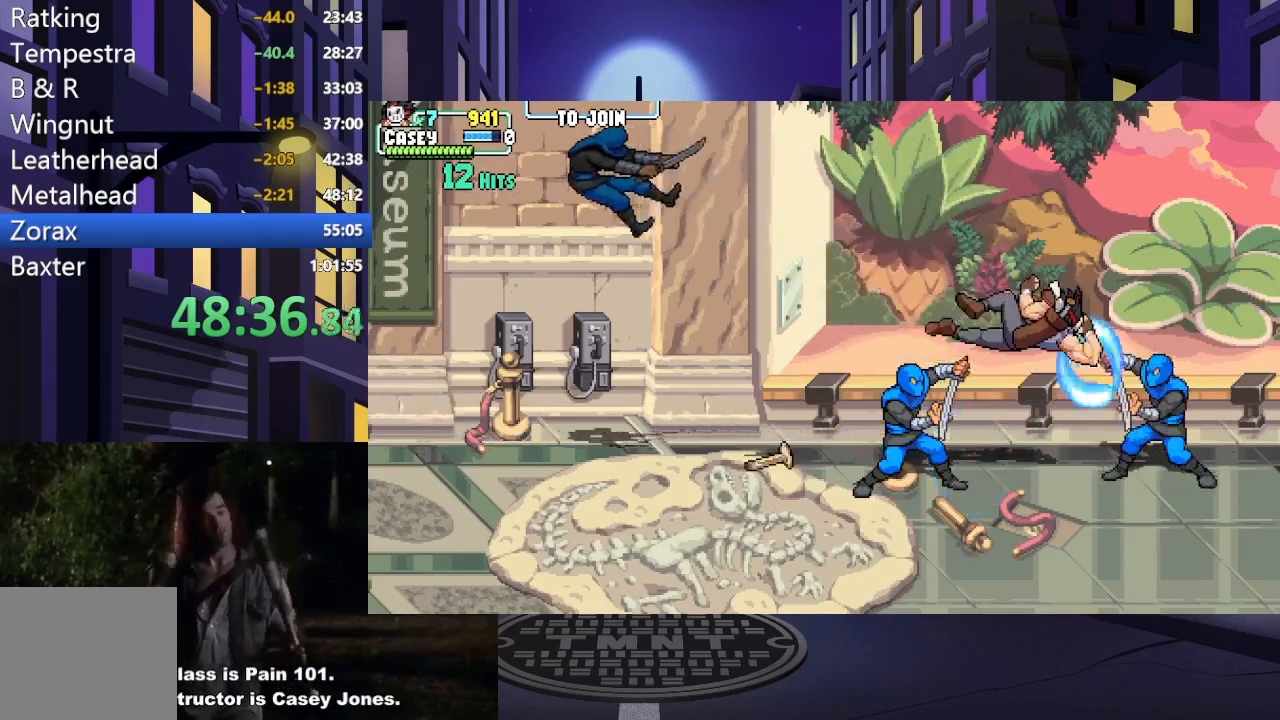
{"buttons": ["A", "X", "DPAD_RIGHT"], "events": [[33, "A", "up"], [50, "X", "up"], [133, "X", "down"], [150, "A", "down"], [267, "A", "up"], [267, "X", "up"], [350, "A", "down"], [367, "X", "down"]]}
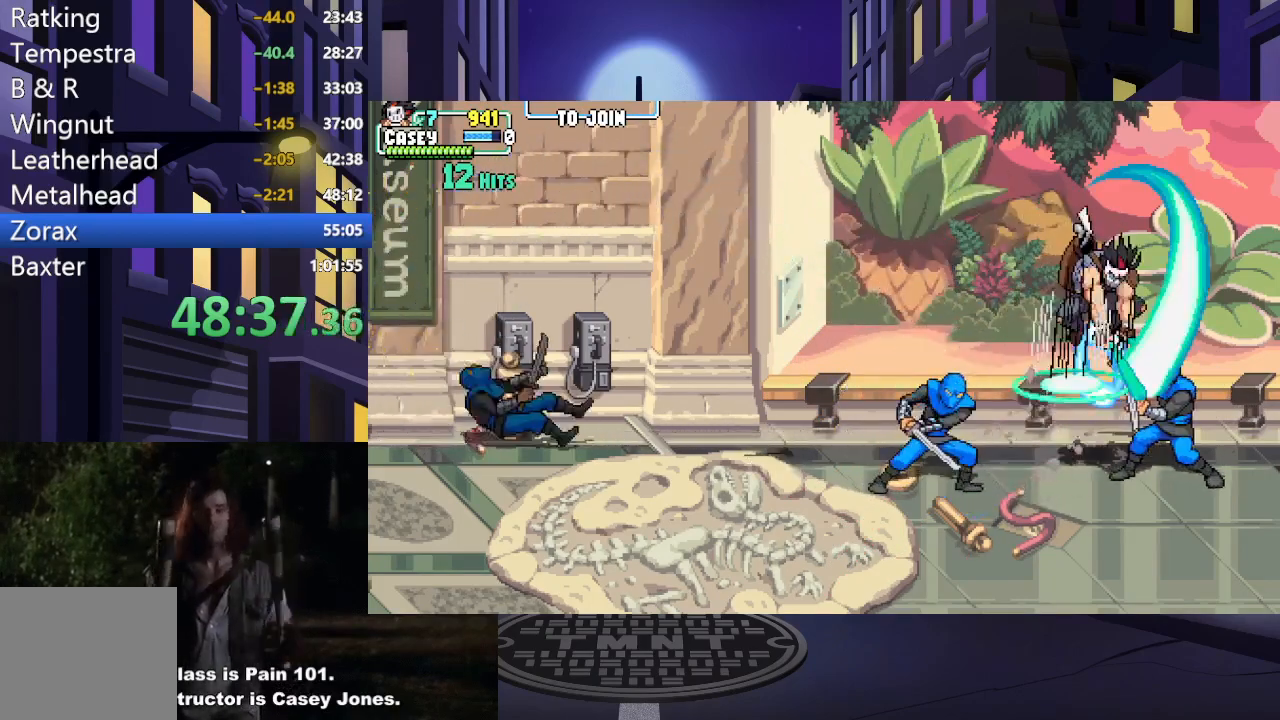
{"buttons": ["X", "DPAD_LEFT"], "events": [[67, "A", "up"], [67, "X", "up"], [217, "DPAD_RIGHT", "up"], [367, "DPAD_LEFT", "down"], [467, "X", "down"]]}
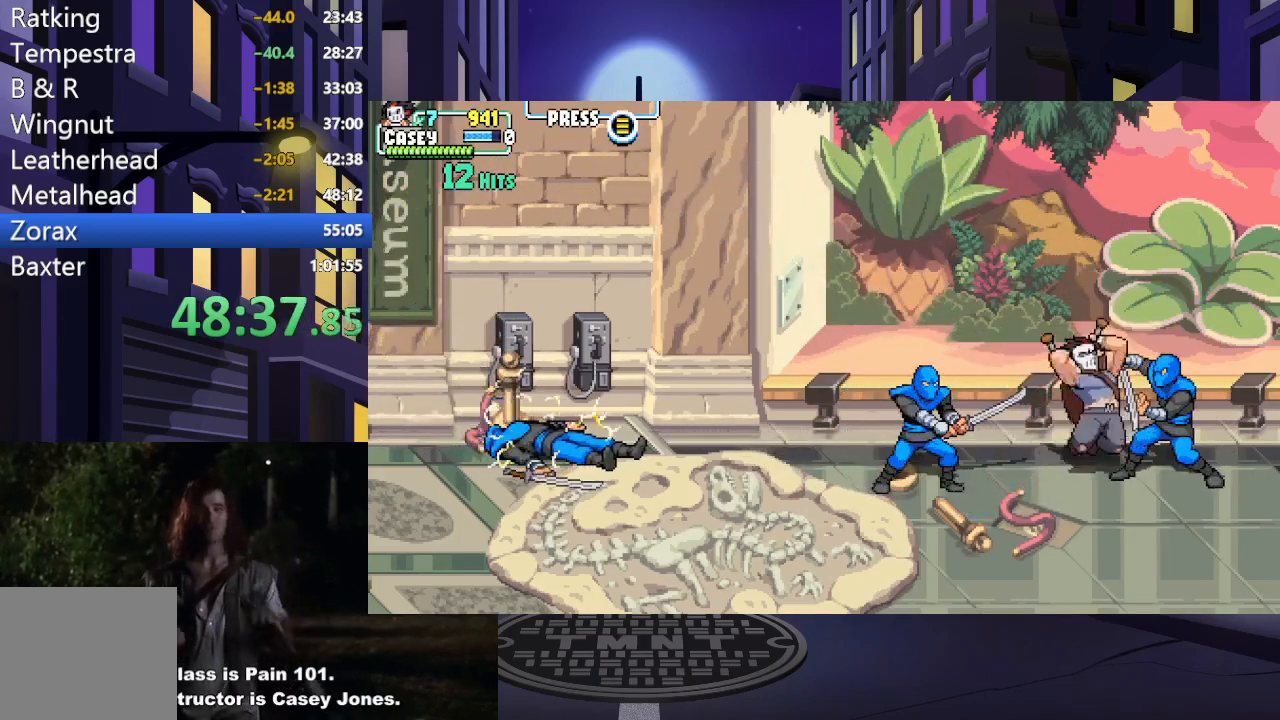
{"buttons": [], "events": [[67, "DPAD_LEFT", "up"], [133, "X", "up"], [183, "X", "down"], [333, "X", "up"]]}
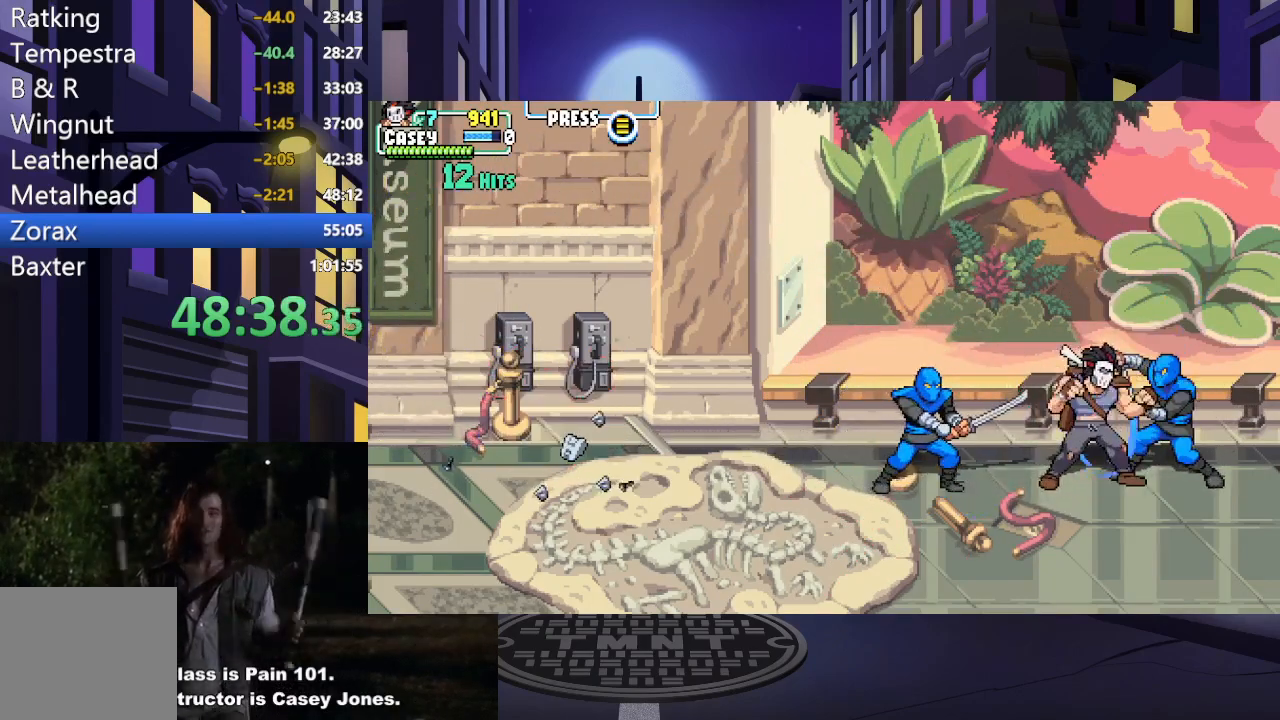
{"buttons": ["DPAD_UP"], "events": [[67, "DPAD_RIGHT", "down"], [234, "DPAD_DOWN", "down"], [367, "DPAD_DOWN", "up"], [384, "DPAD_UP", "down"], [501, "DPAD_RIGHT", "up"]]}
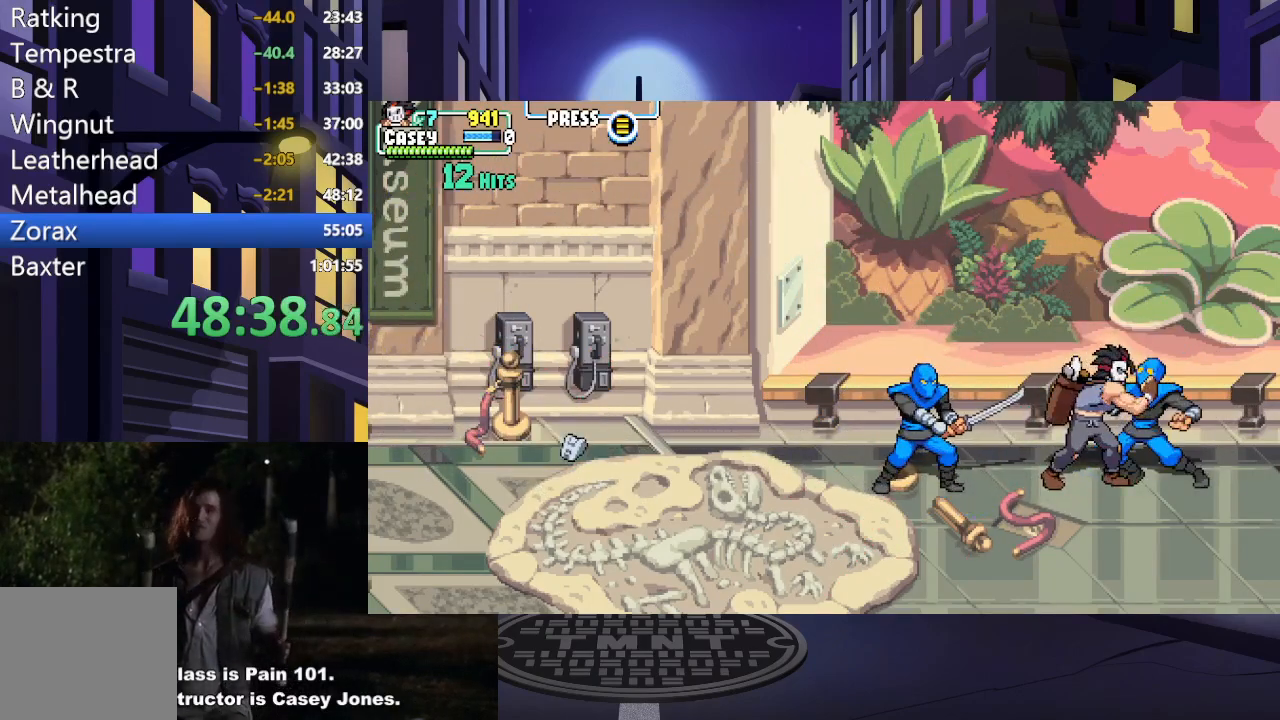
{"buttons": ["DPAD_DOWN"], "events": [[33, "DPAD_UP", "up"], [50, "DPAD_DOWN", "down"], [67, "X", "down"], [200, "X", "up"], [250, "X", "down"], [367, "X", "up"]]}
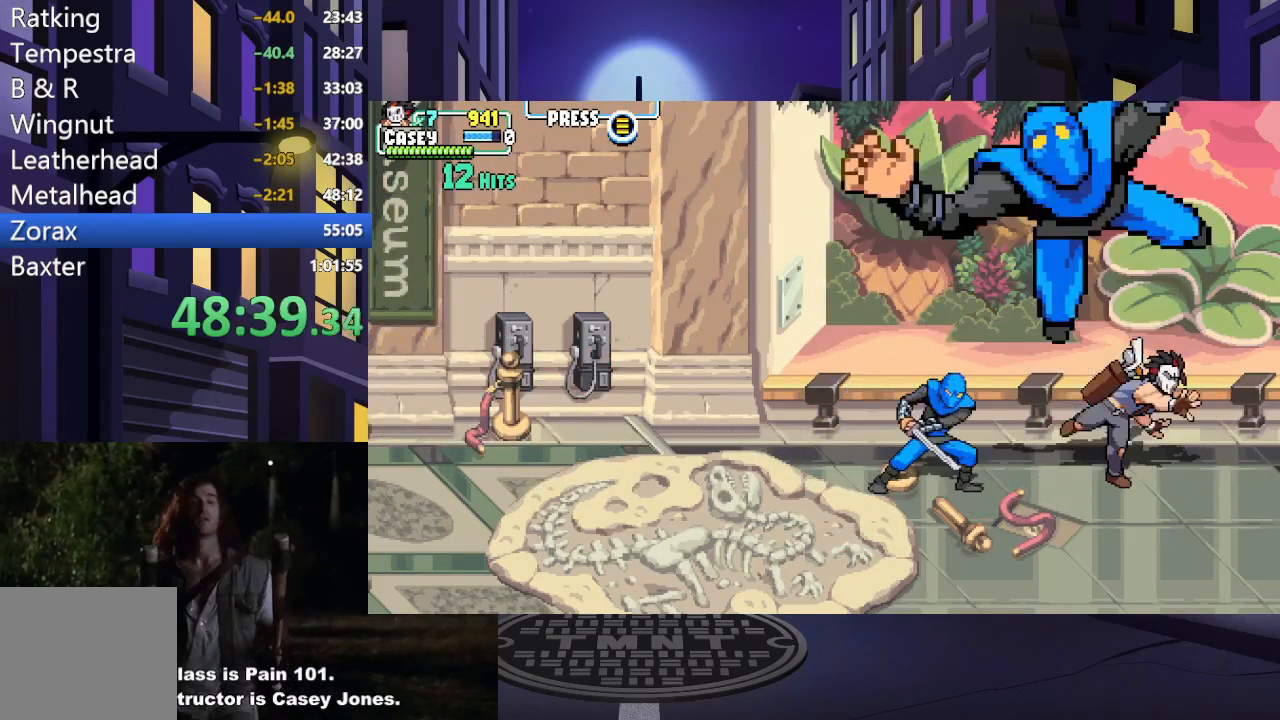
{"buttons": ["DPAD_LEFT"], "events": [[17, "DPAD_DOWN", "up"], [201, "DPAD_LEFT", "down"]]}